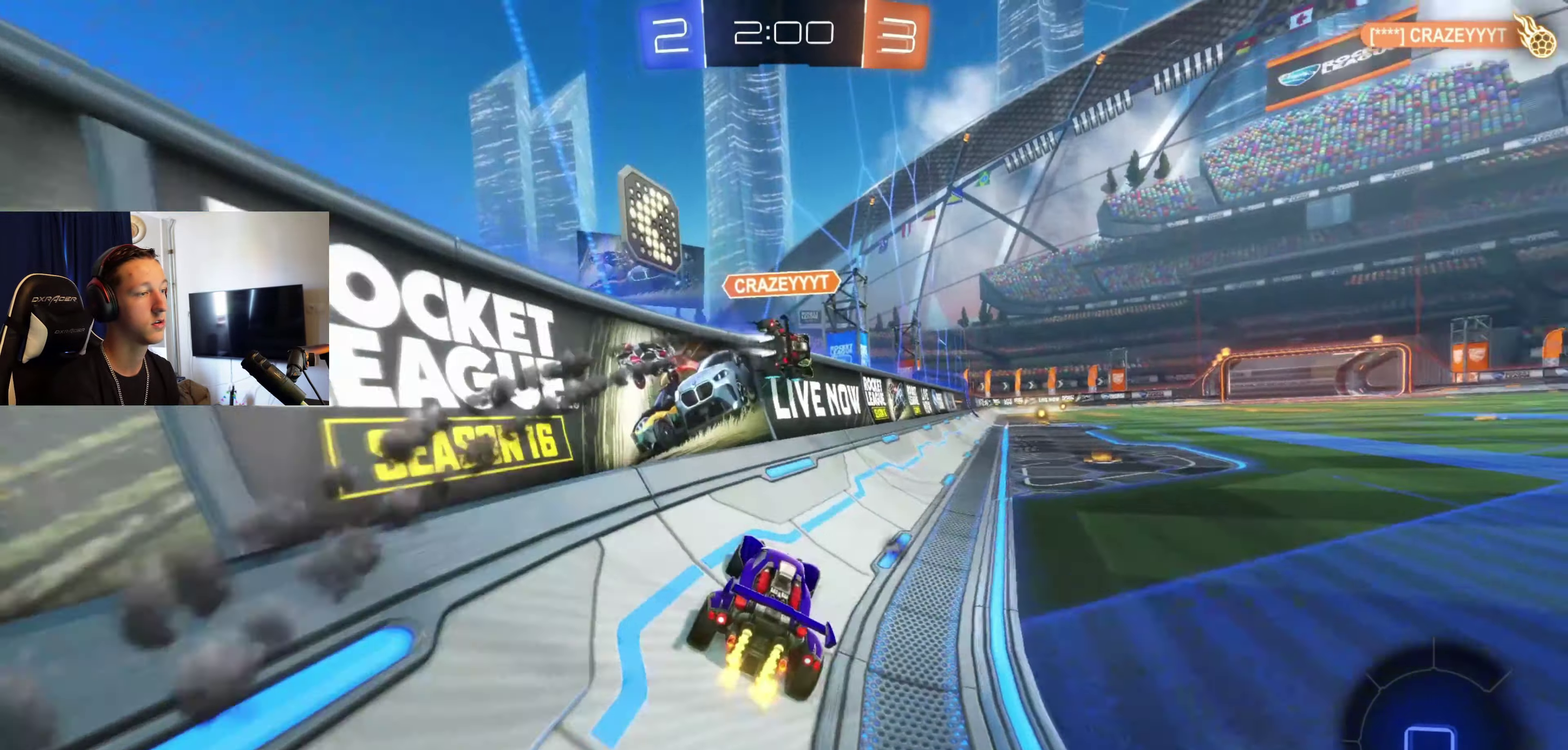
Gameplay with a controller (Xbox layout); each line is a JSON object with the inputs held at the frame after it. "events" lists button and stick changes between this image and that frame as [ms after this image, input, new state], when the widget could be followed in between.
{"buttons": ["Y", "R2"], "left_stick": "right", "right_stick": "center", "events": [[33, "left_stick", "right"], [333, "B", "up"], [467, "Y", "down"]]}
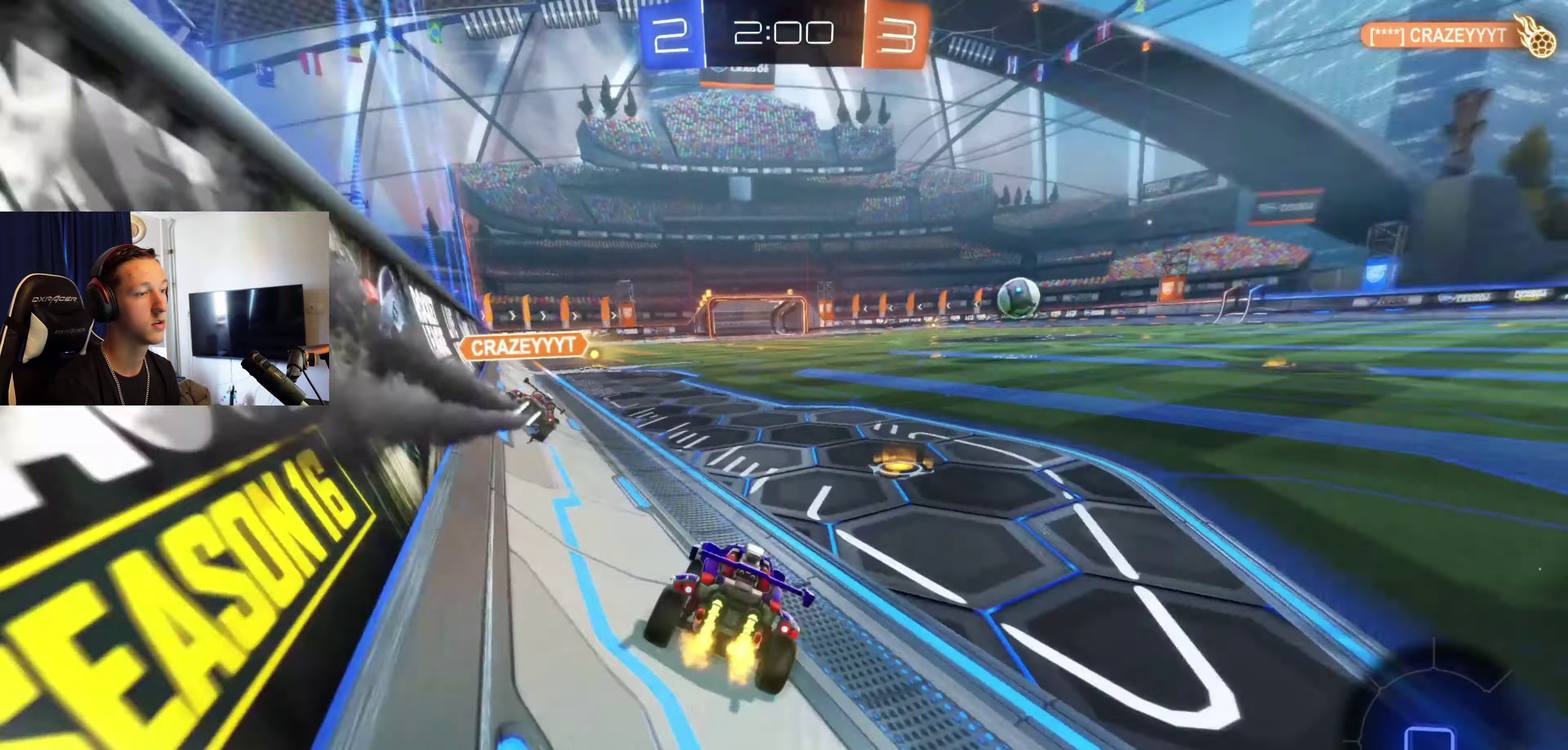
{"buttons": ["R2"], "left_stick": "left", "right_stick": "center", "events": [[34, "Y", "up"], [401, "left_stick", "center"], [501, "left_stick", "left"]]}
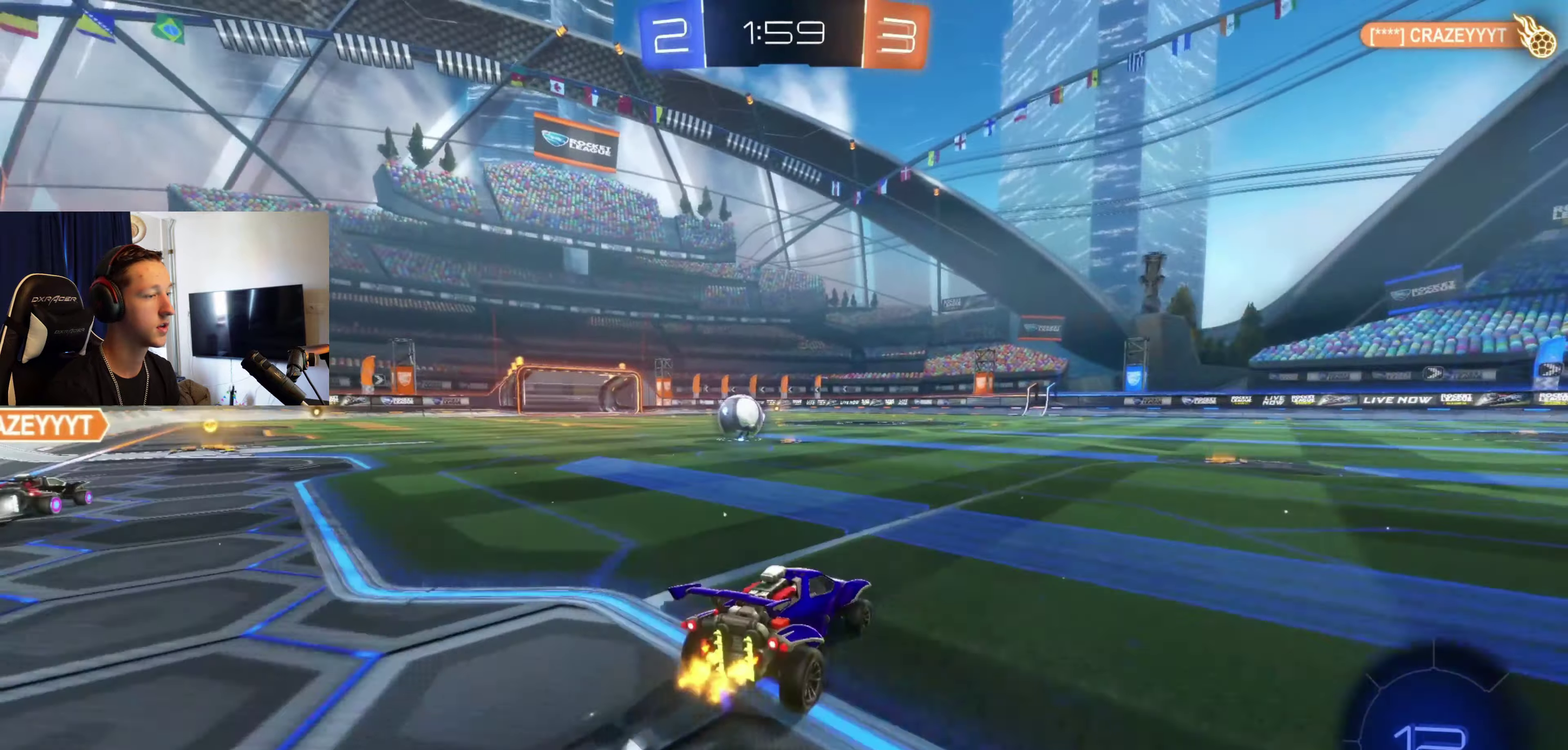
{"buttons": ["R2"], "left_stick": "center", "right_stick": "center", "events": [[367, "left_stick", "center"]]}
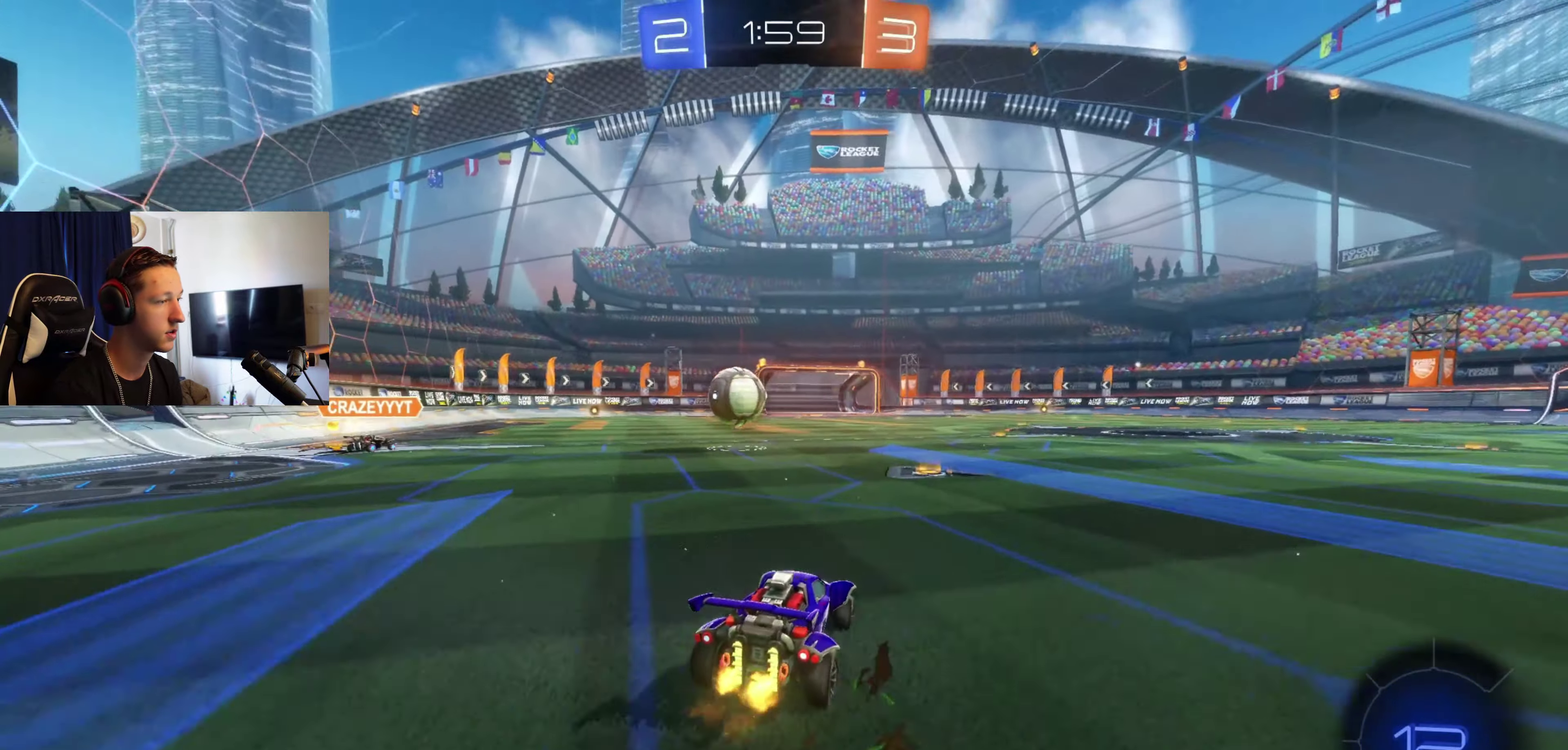
{"buttons": [], "left_stick": "right", "right_stick": "center", "events": [[167, "left_stick", "left"], [201, "R2", "up"], [234, "left_stick", "center"], [301, "left_stick", "right"]]}
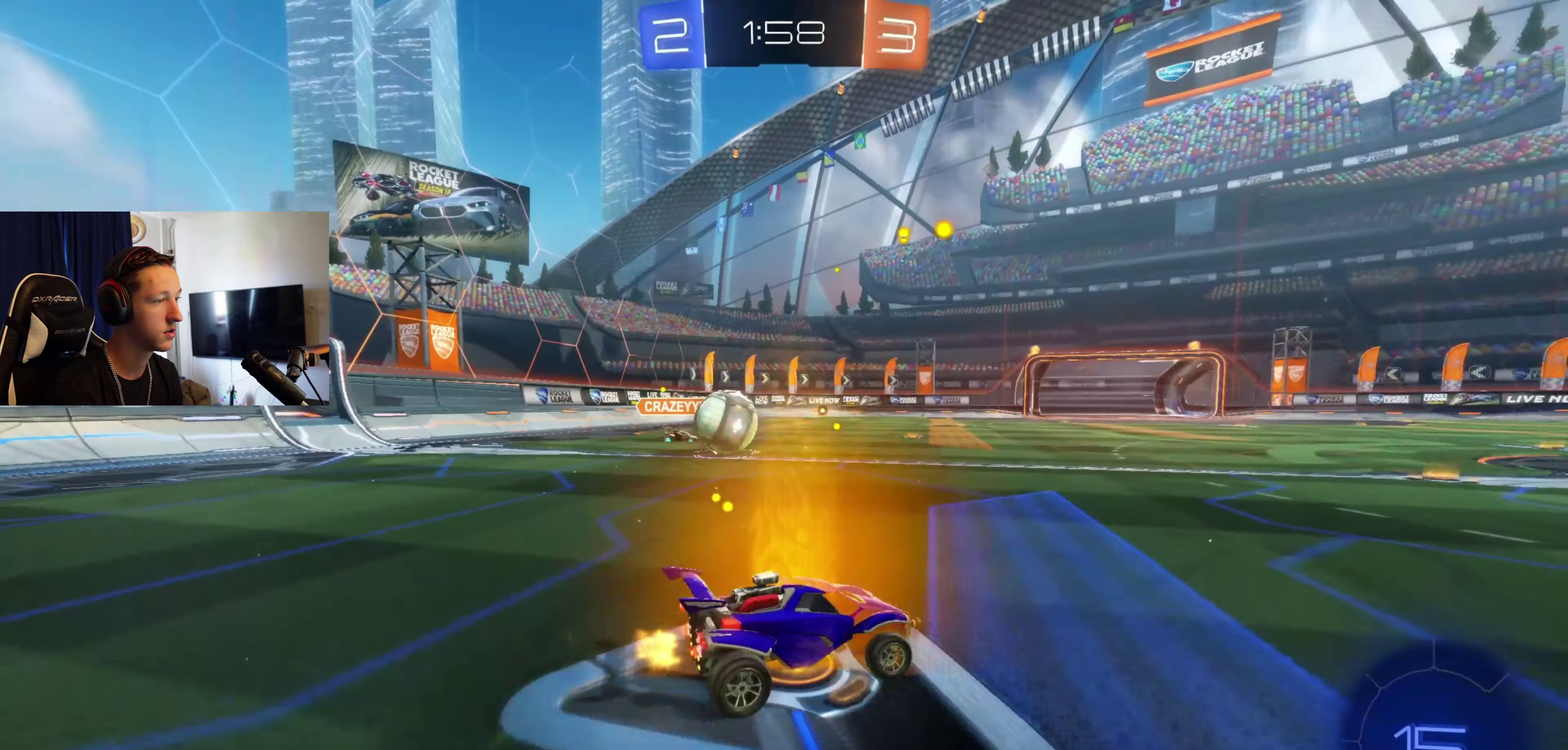
{"buttons": ["R2"], "left_stick": "right", "right_stick": "center", "events": [[167, "R2", "down"]]}
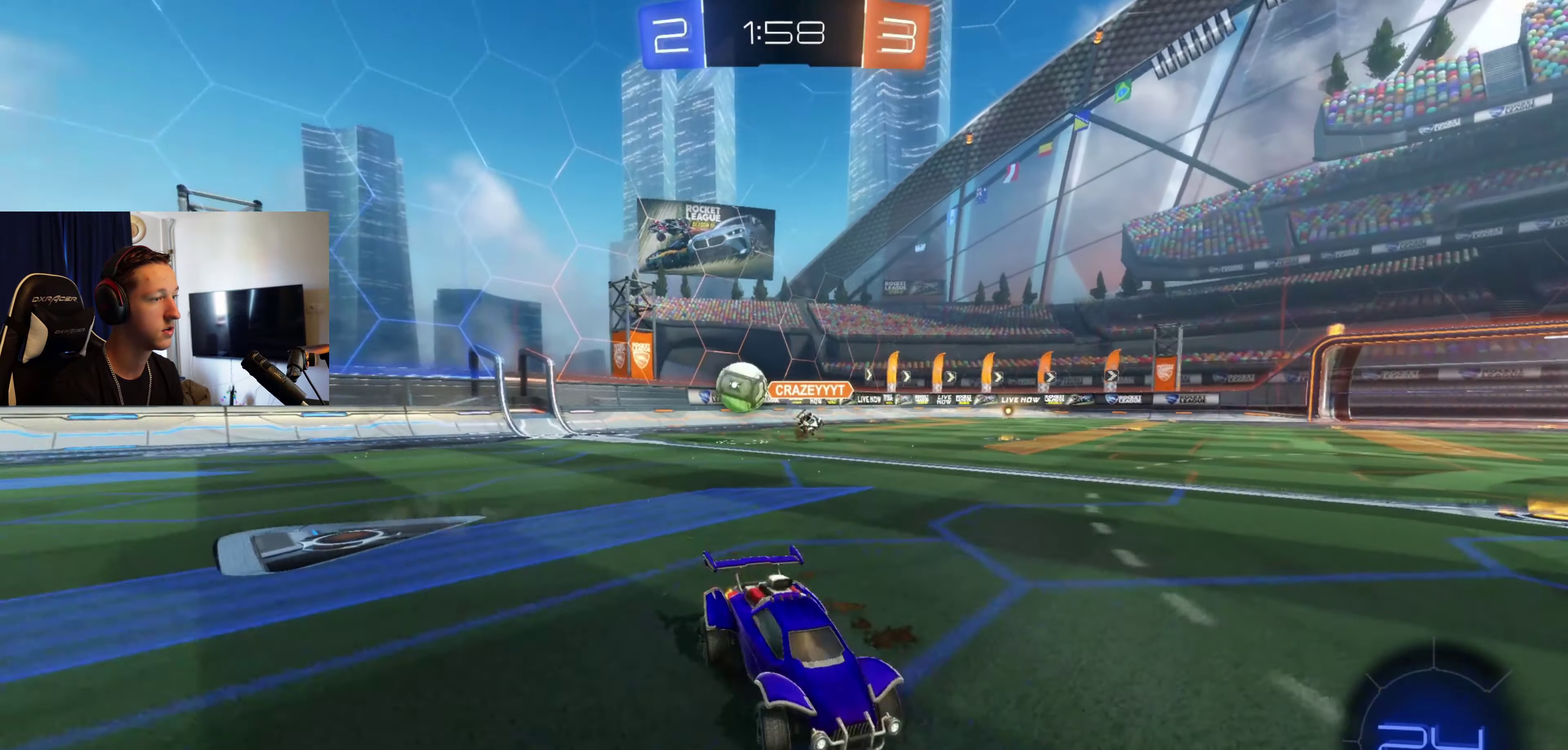
{"buttons": ["R2"], "left_stick": "right", "right_stick": "center", "events": [[100, "X", "down"], [234, "X", "up"]]}
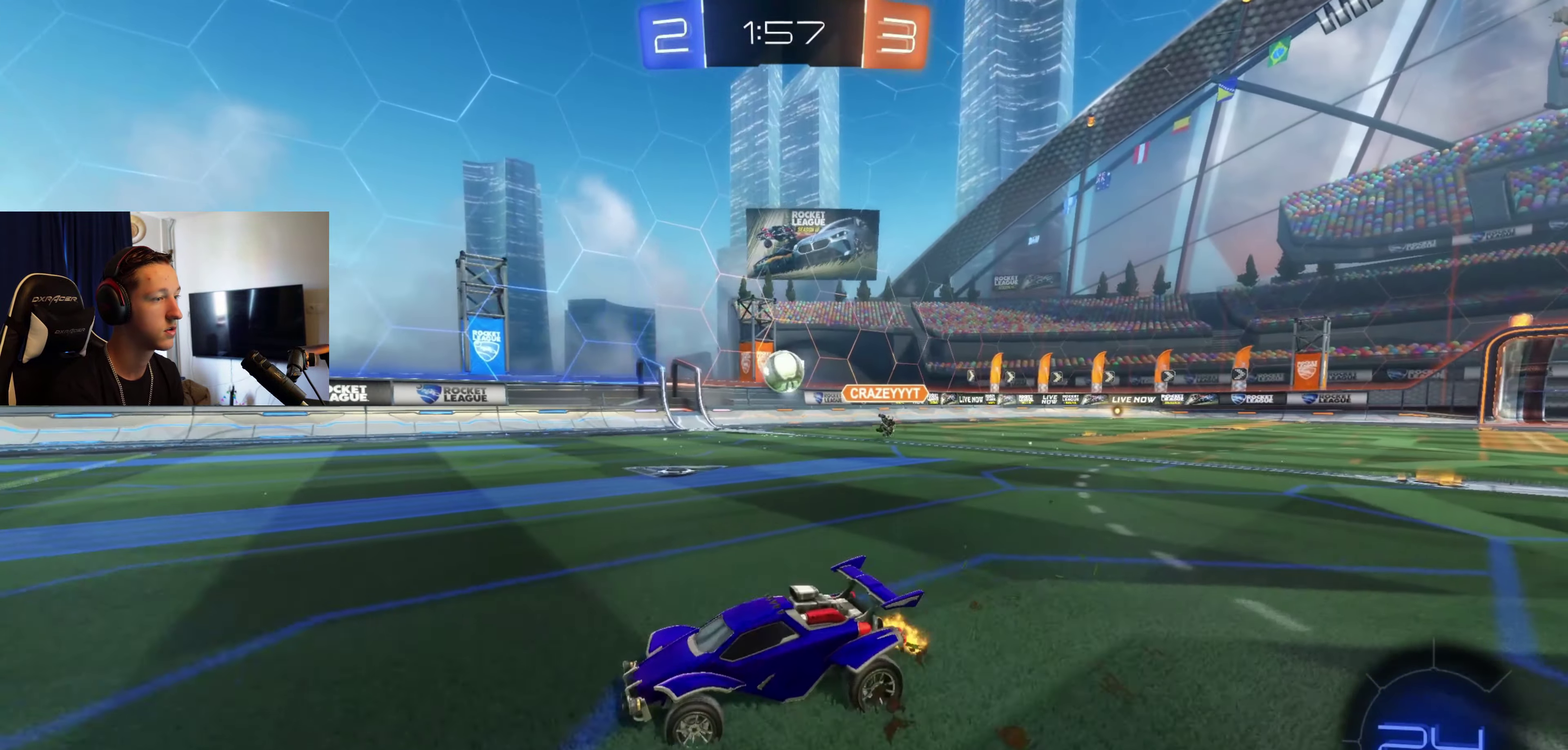
{"buttons": ["R2"], "left_stick": "right", "right_stick": "center", "events": []}
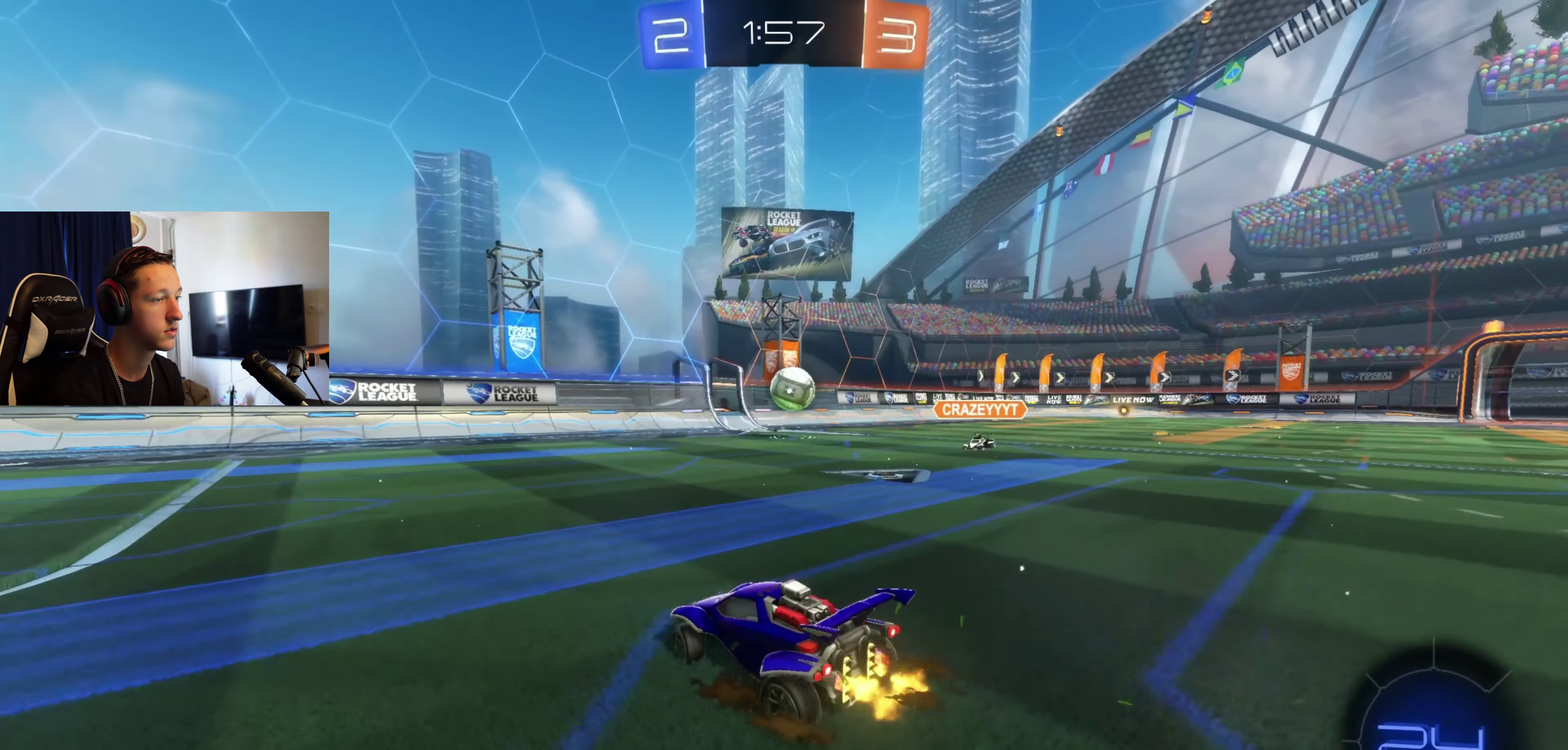
{"buttons": ["R2"], "left_stick": "right", "right_stick": "center", "events": [[100, "left_stick", "center"], [367, "left_stick", "right"]]}
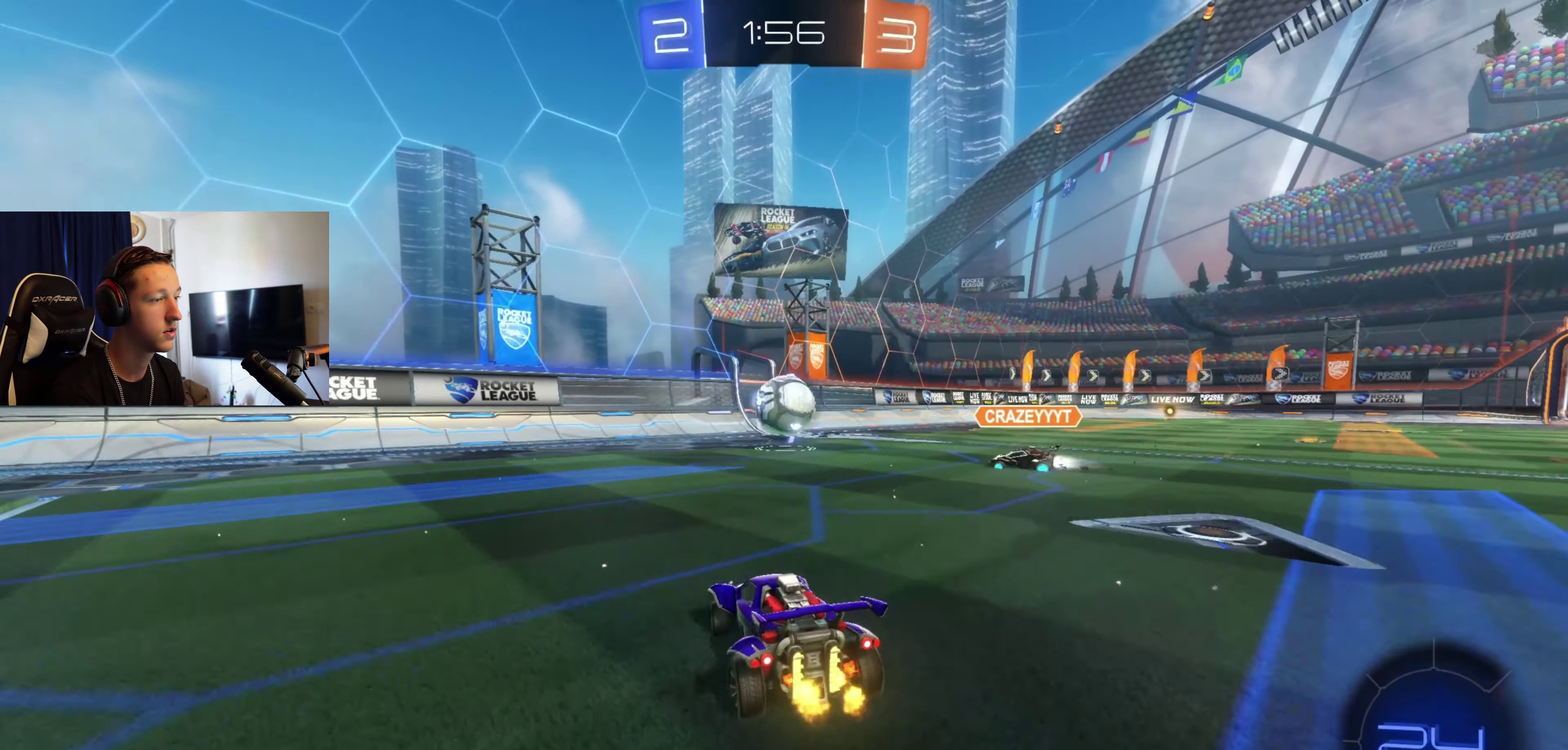
{"buttons": ["R2"], "left_stick": "left", "right_stick": "center", "events": [[67, "left_stick", "left"], [267, "left_stick", "center"], [434, "left_stick", "left"]]}
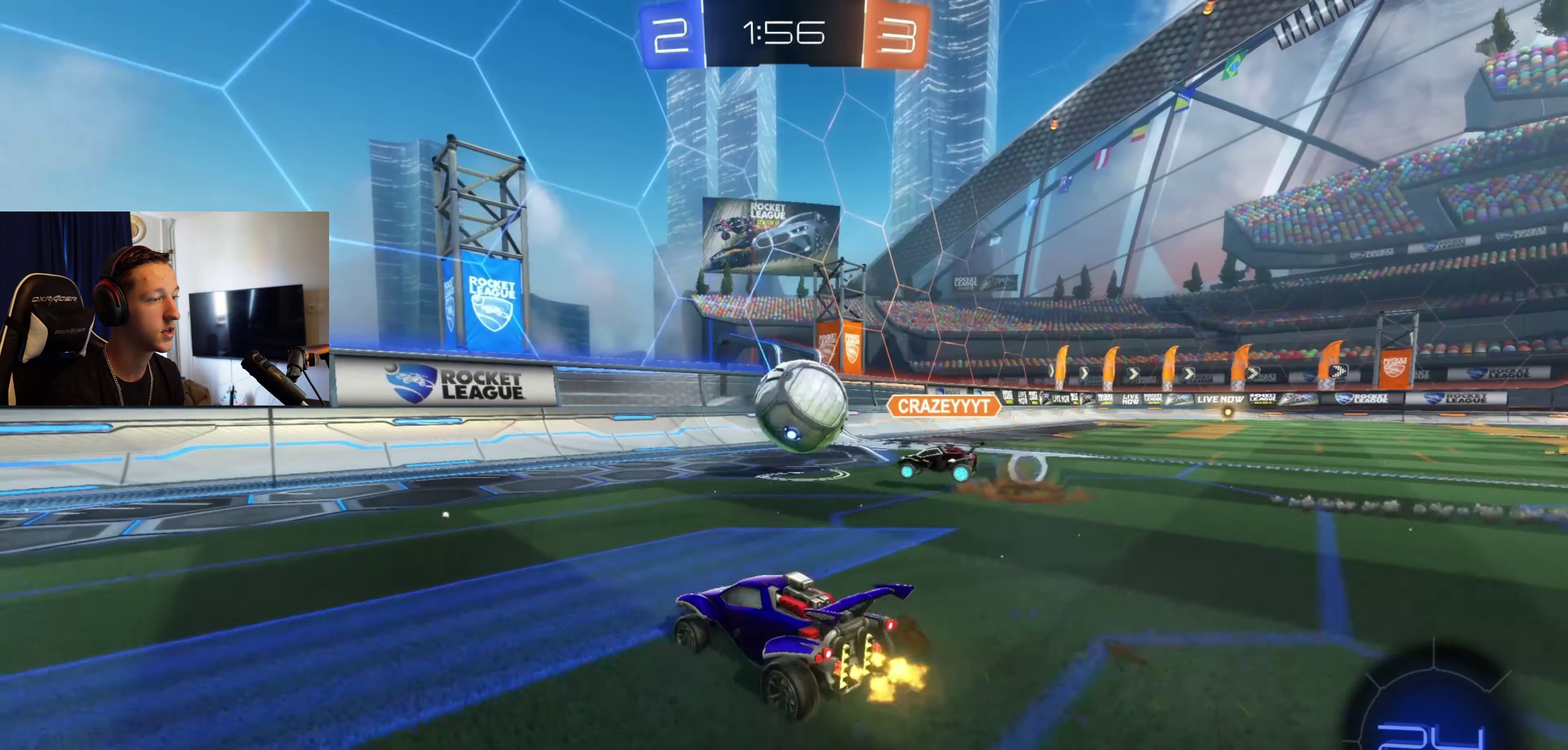
{"buttons": ["R2"], "left_stick": "center", "right_stick": "center", "events": [[467, "left_stick", "center"]]}
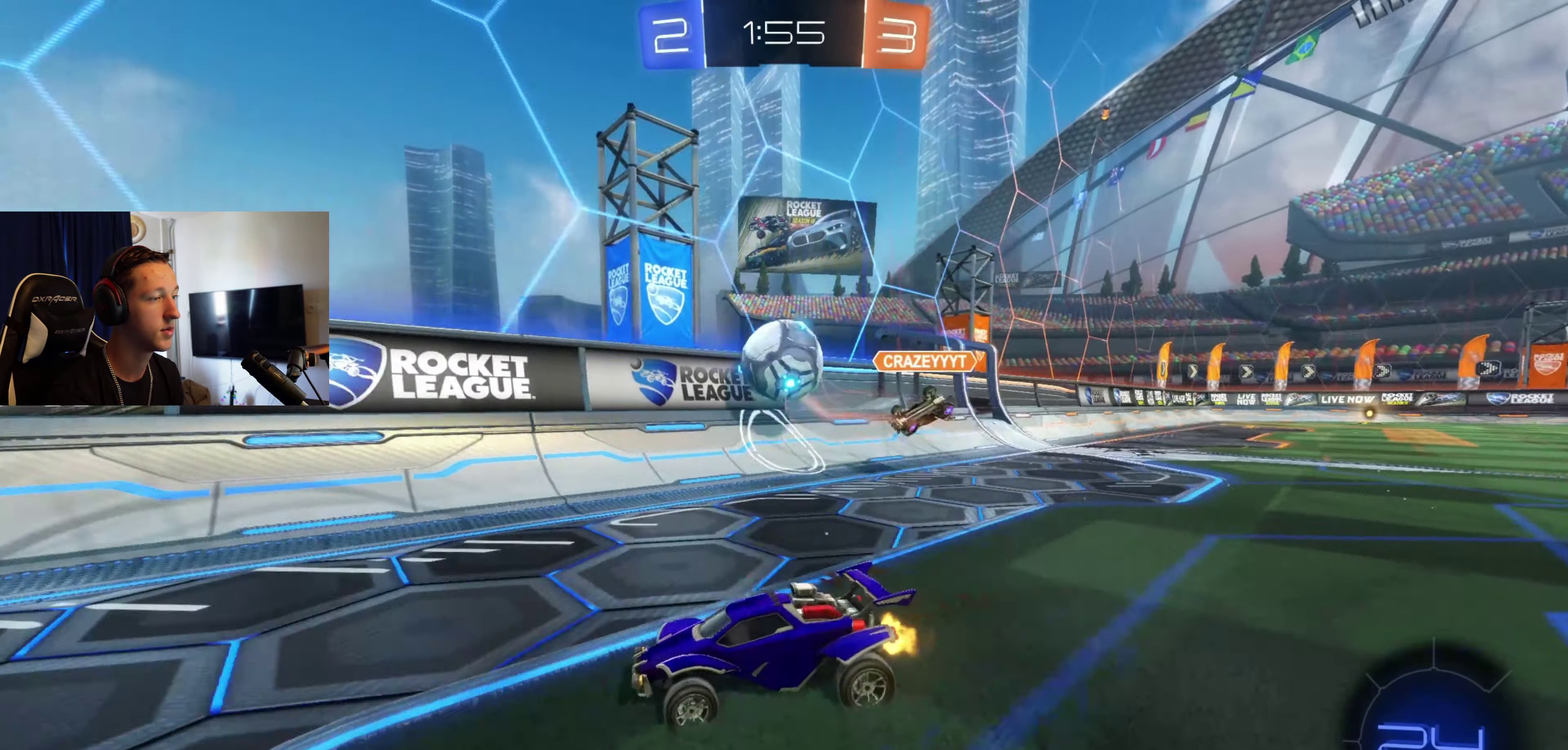
{"buttons": ["Y", "L1", "R2"], "left_stick": "down-left", "right_stick": "center", "events": [[133, "A", "down"], [200, "L1", "down"], [267, "left_stick", "left"], [333, "left_stick", "down-left"], [367, "A", "up"], [467, "Y", "down"]]}
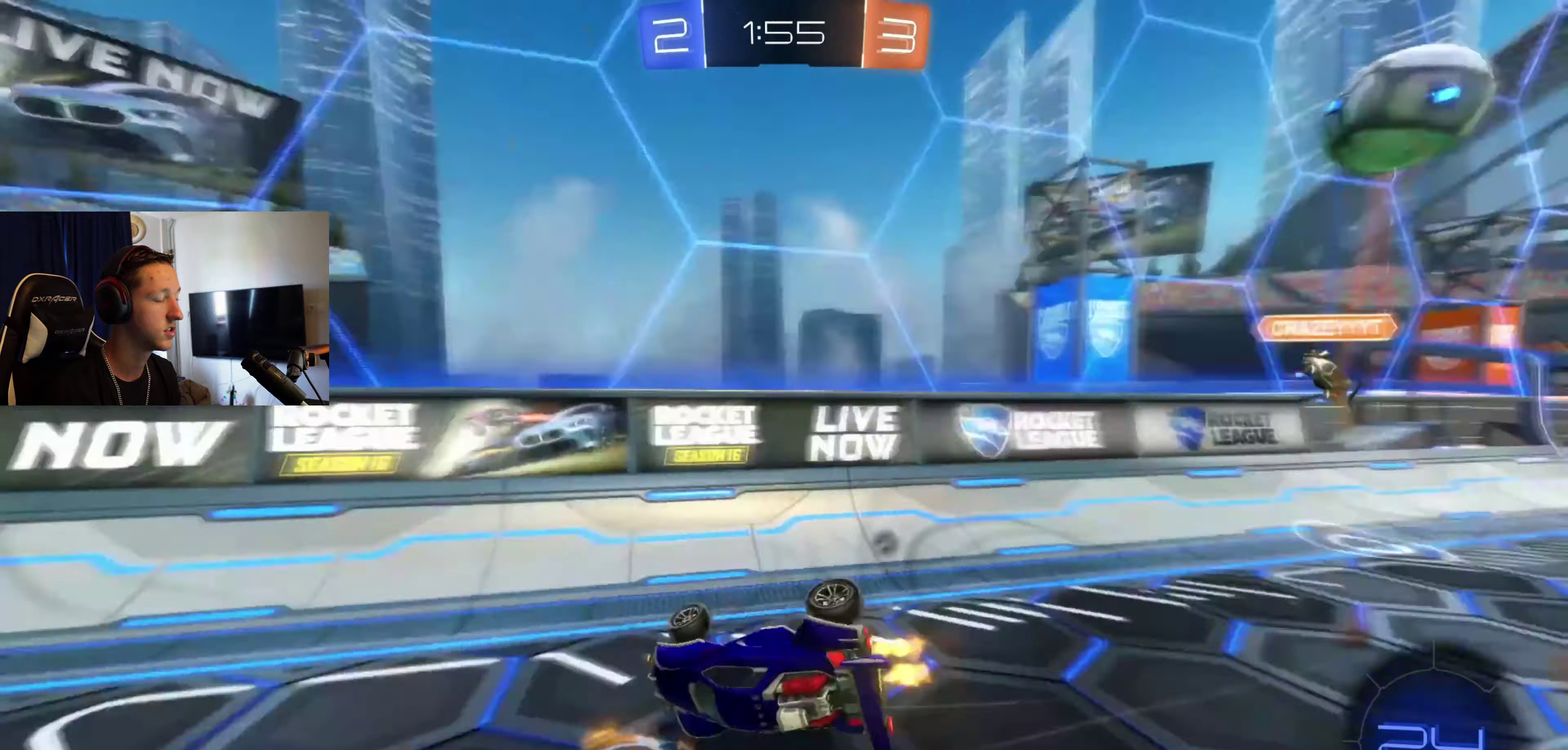
{"buttons": [], "left_stick": "left", "right_stick": "center", "events": [[34, "Y", "up"], [34, "left_stick", "left"], [134, "R2", "up"], [467, "L1", "up"]]}
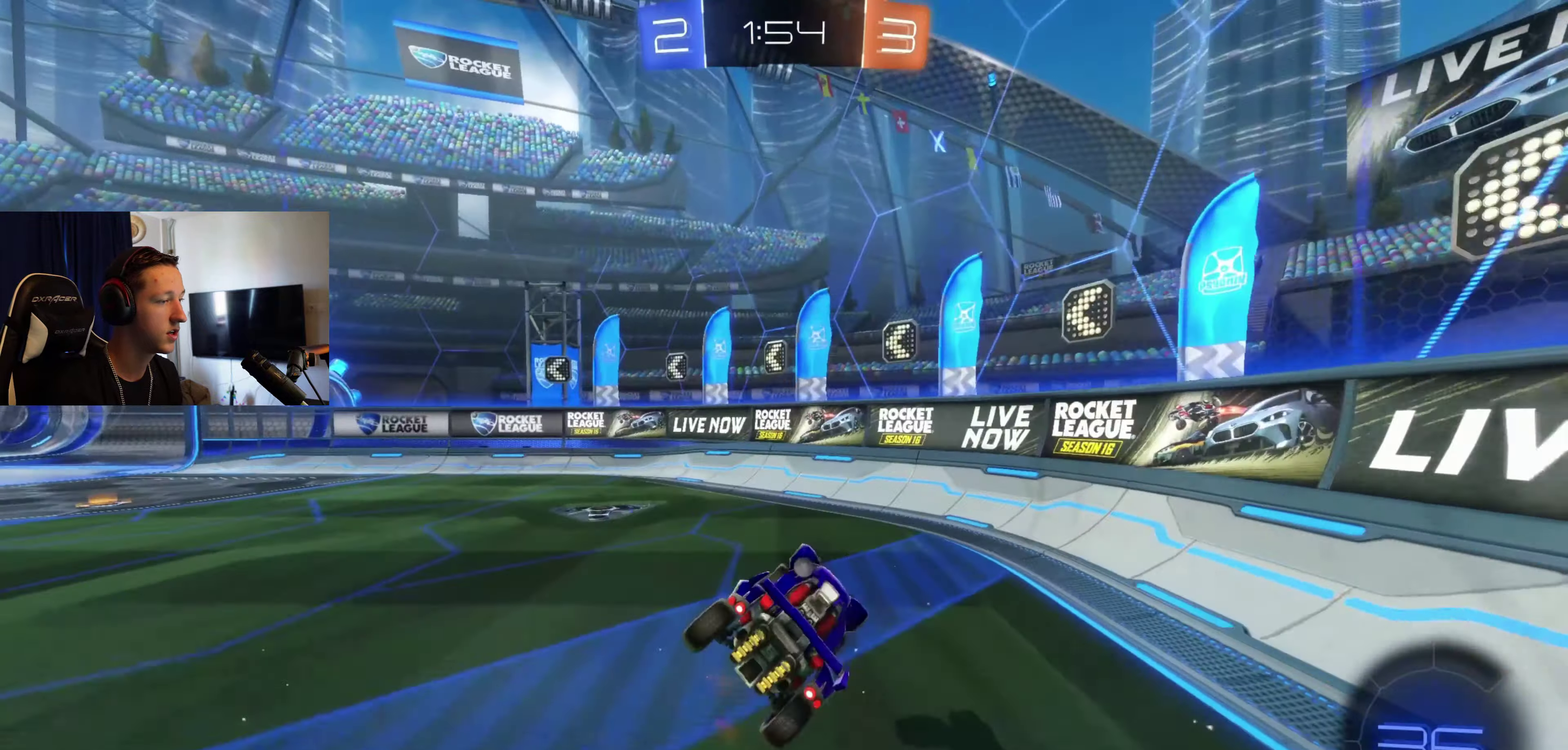
{"buttons": ["L2"], "left_stick": "left", "right_stick": "center", "events": [[100, "Y", "down"], [133, "R2", "down"], [167, "Y", "up"], [233, "left_stick", "center"], [367, "R2", "up"], [367, "left_stick", "left"], [434, "L2", "down"]]}
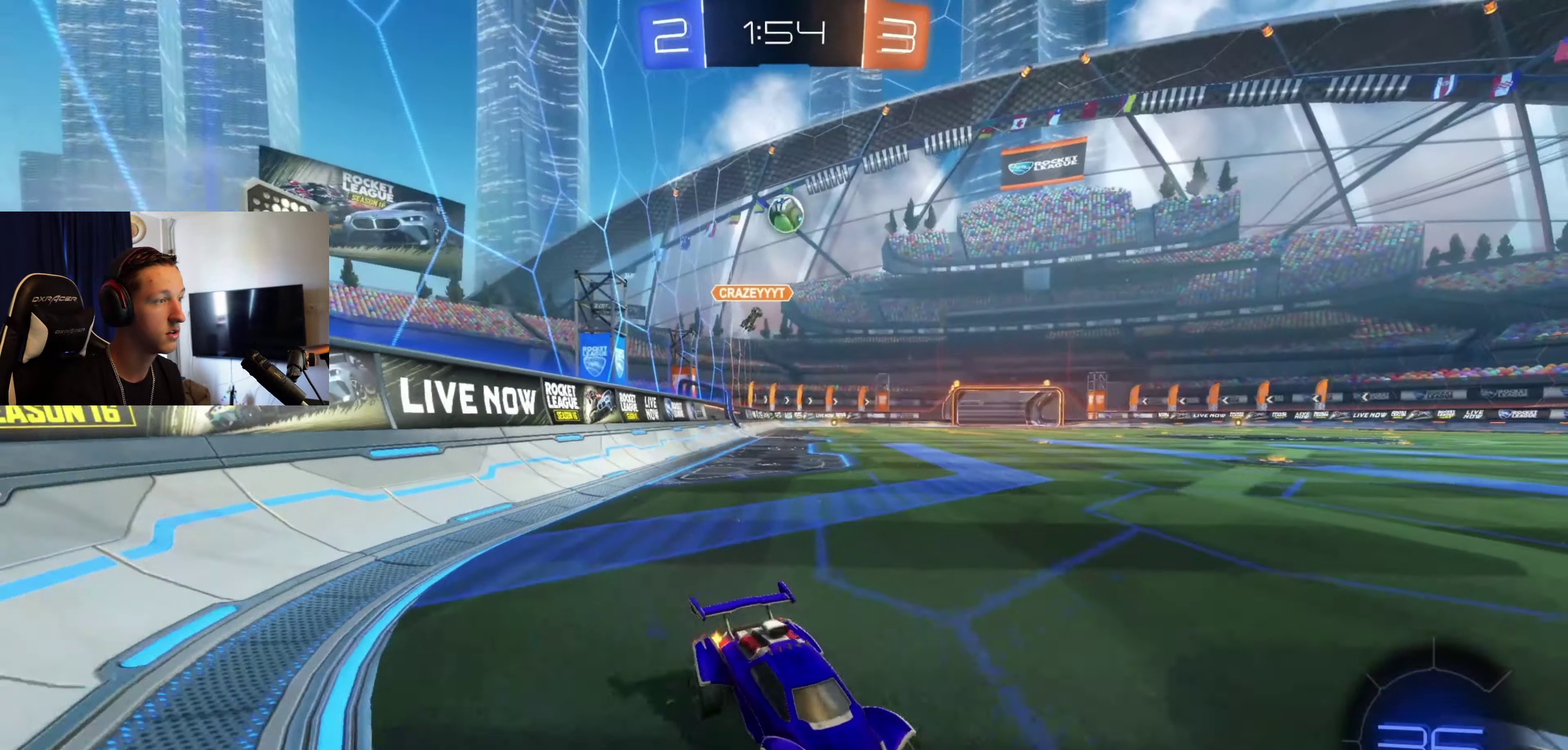
{"buttons": [], "left_stick": "left", "right_stick": "center", "events": [[100, "L2", "up"], [134, "R2", "down"], [434, "R2", "up"]]}
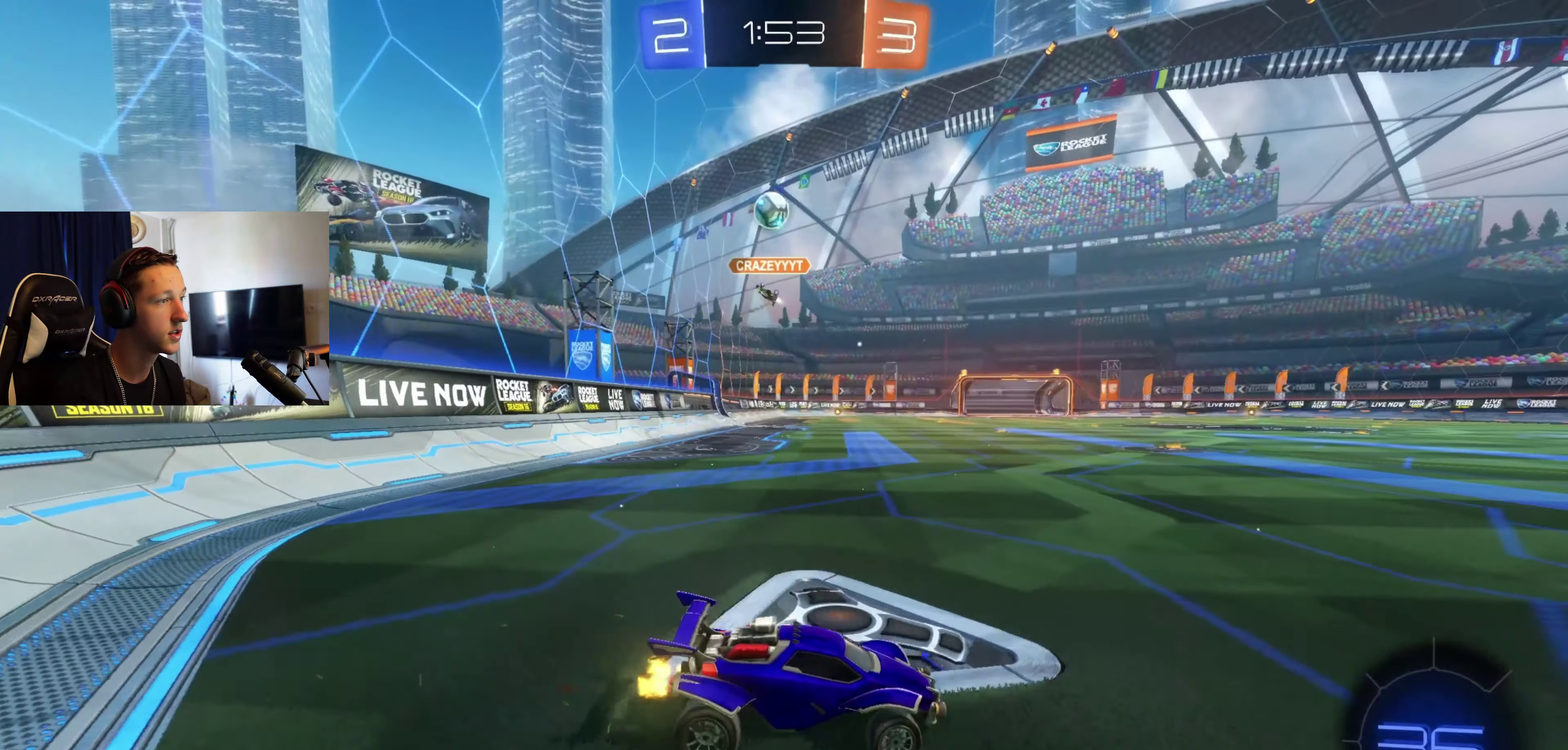
{"buttons": ["L2"], "left_stick": "left", "right_stick": "center", "events": [[33, "R2", "down"], [233, "R2", "up"], [300, "left_stick", "center"], [400, "L2", "down"], [467, "left_stick", "left"]]}
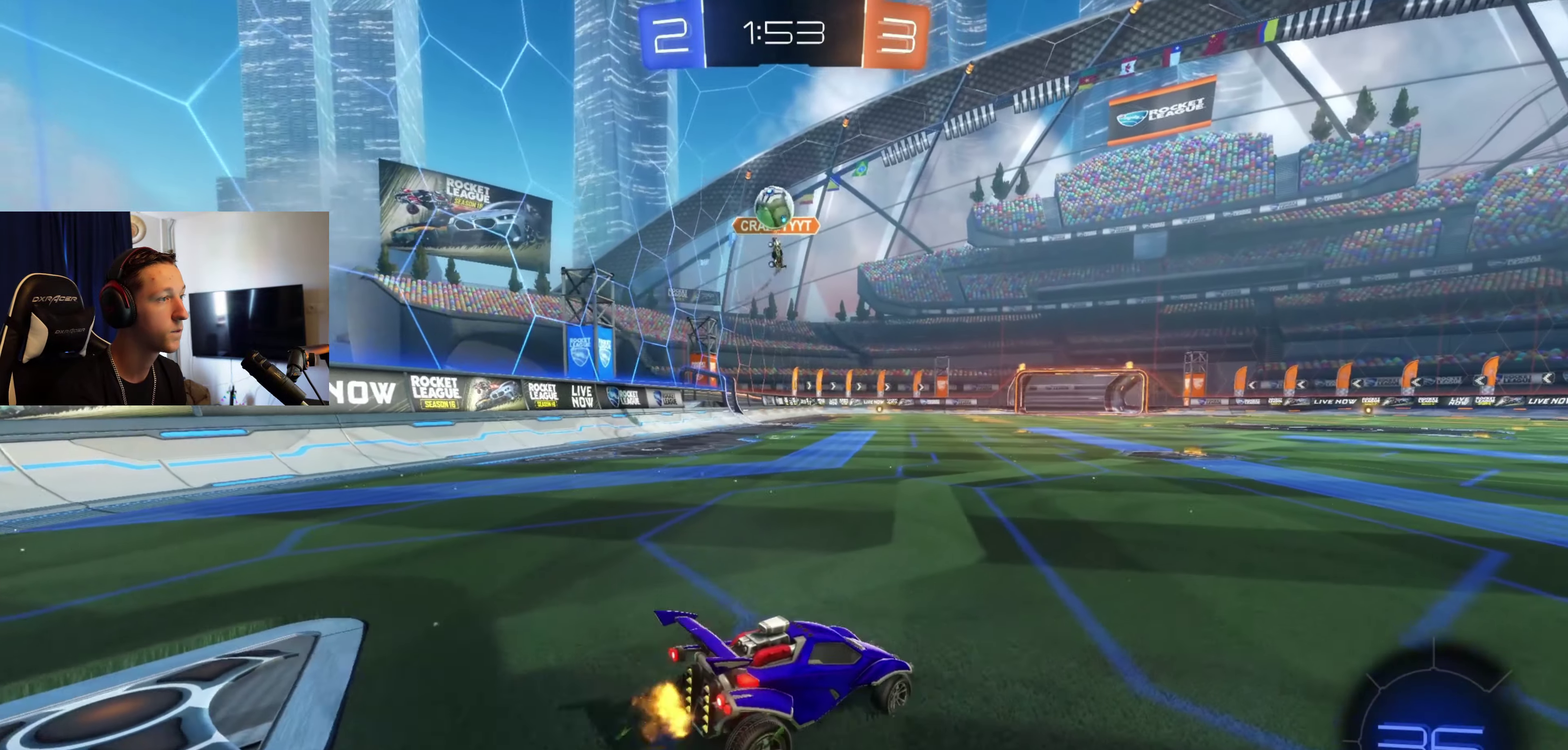
{"buttons": ["L2"], "left_stick": "center", "right_stick": "center", "events": [[67, "L2", "up"], [67, "left_stick", "center"], [134, "R2", "down"], [267, "R2", "up"], [334, "L2", "down"]]}
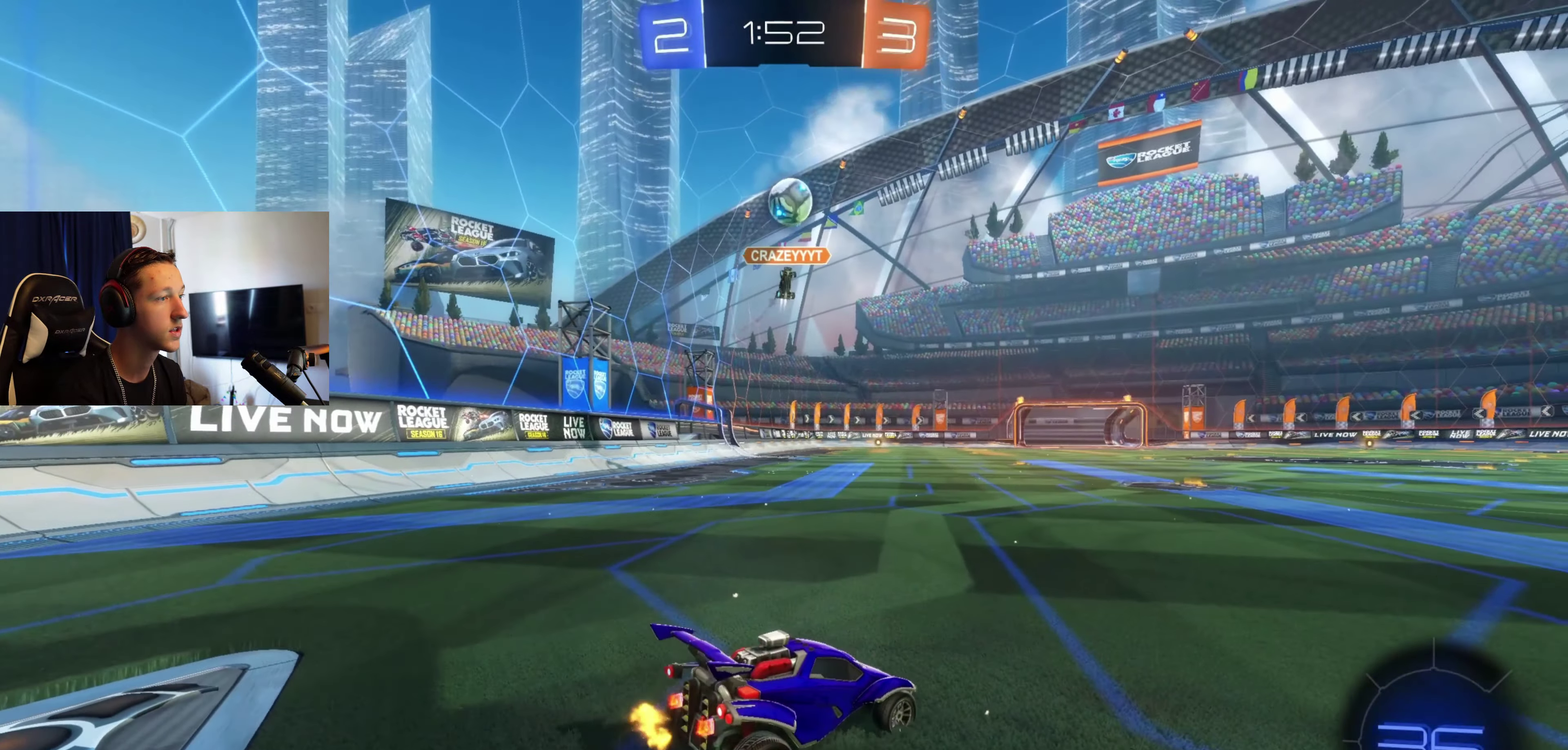
{"buttons": ["L2"], "left_stick": "center", "right_stick": "center", "events": [[133, "left_stick", "left"], [367, "left_stick", "center"]]}
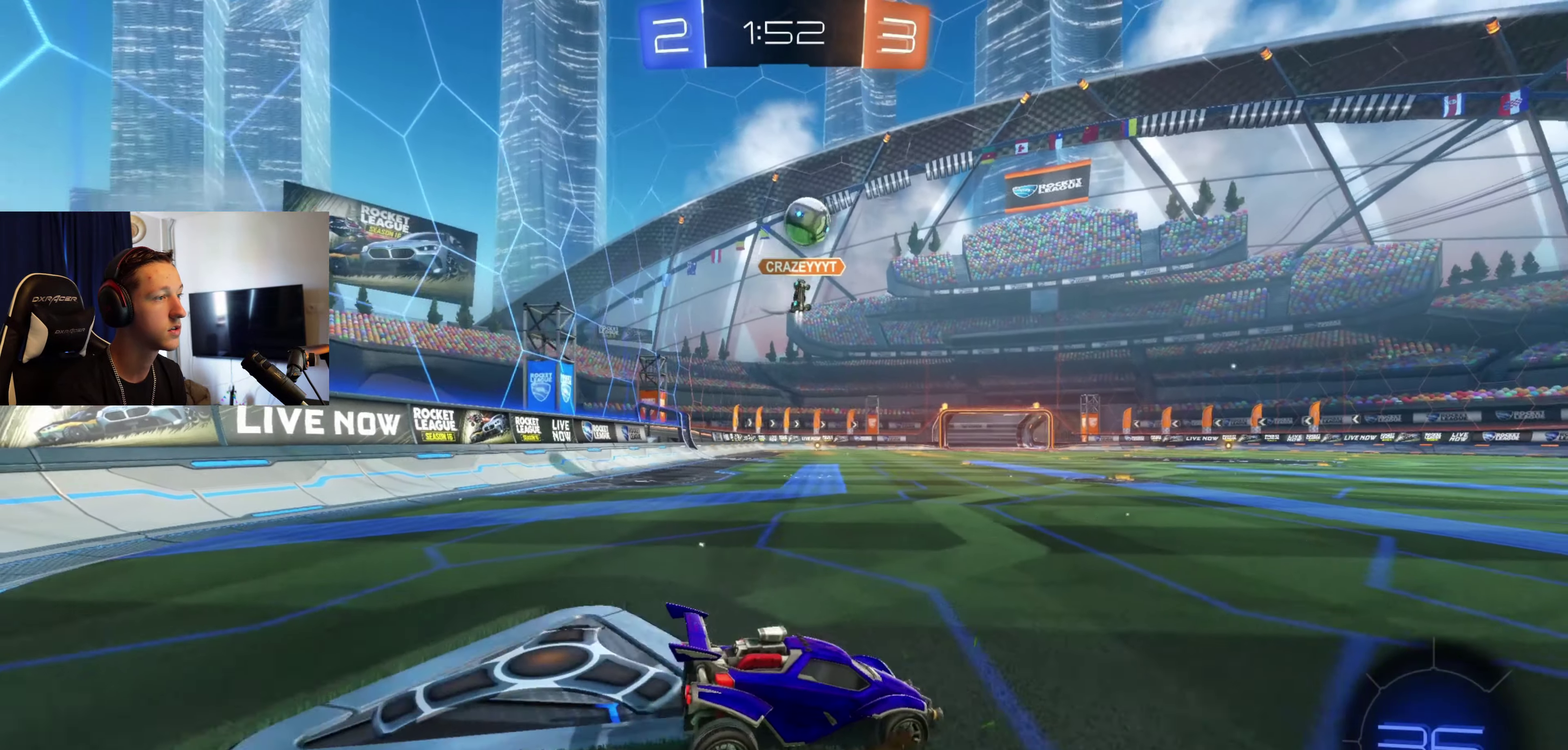
{"buttons": ["R2"], "left_stick": "center", "right_stick": "center", "events": [[34, "L2", "up"], [34, "R2", "down"], [234, "left_stick", "right"], [467, "left_stick", "center"]]}
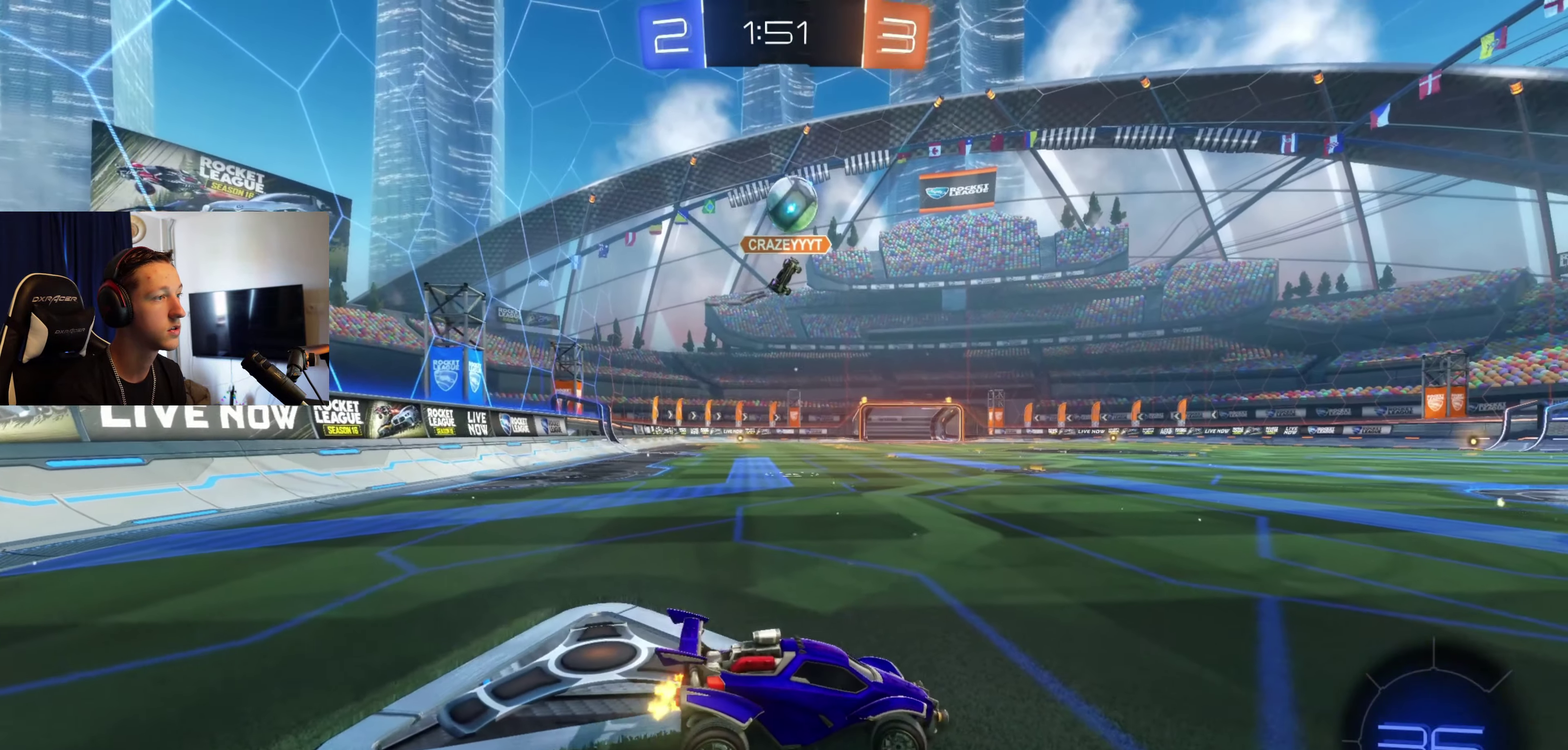
{"buttons": ["R2"], "left_stick": "center", "right_stick": "center", "events": [[67, "R2", "up"], [133, "left_stick", "right"], [267, "R2", "down"], [367, "left_stick", "center"]]}
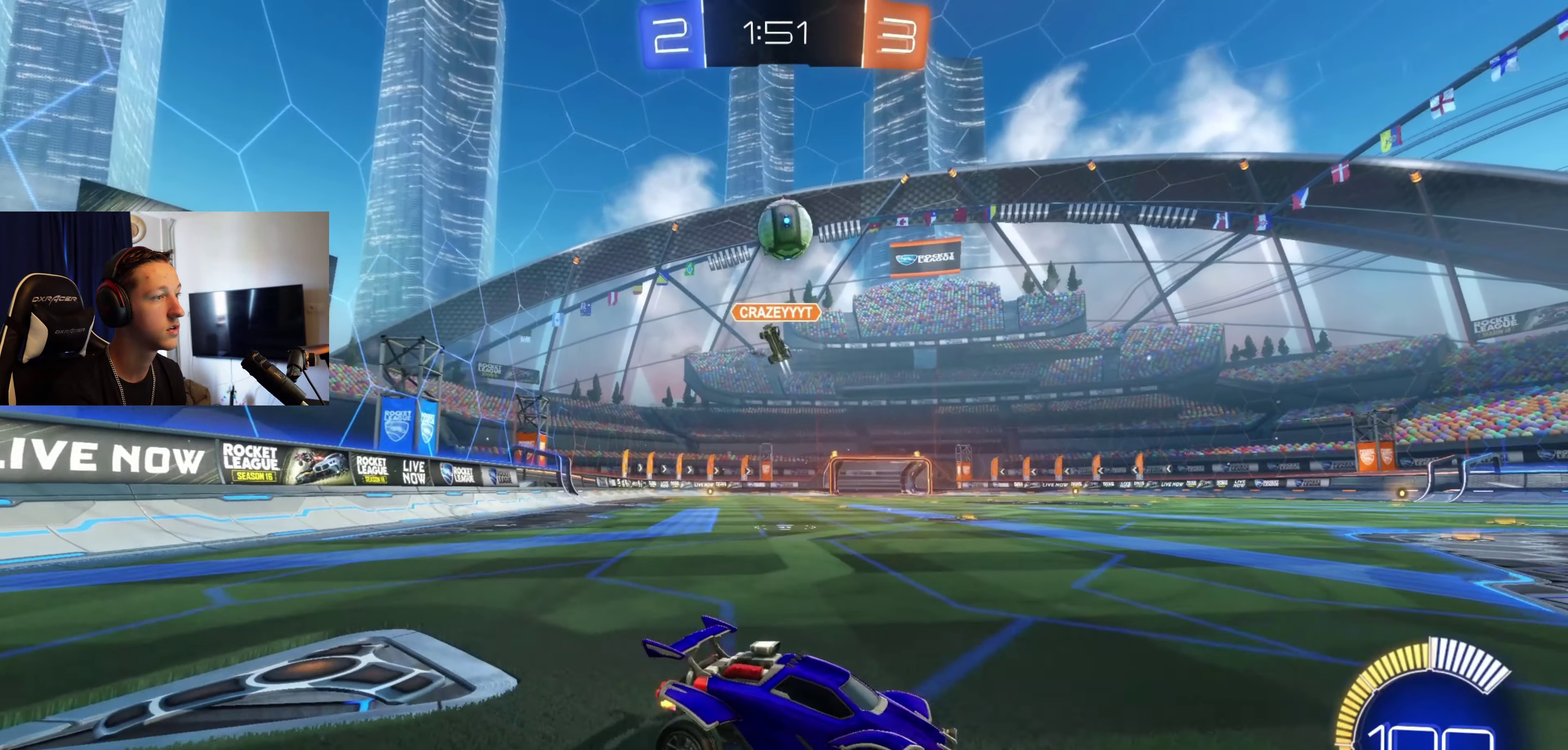
{"buttons": ["R2"], "left_stick": "right", "right_stick": "center", "events": [[67, "R2", "up"], [67, "left_stick", "left"], [301, "R2", "down"], [301, "X", "down"], [367, "X", "up"], [501, "left_stick", "right"]]}
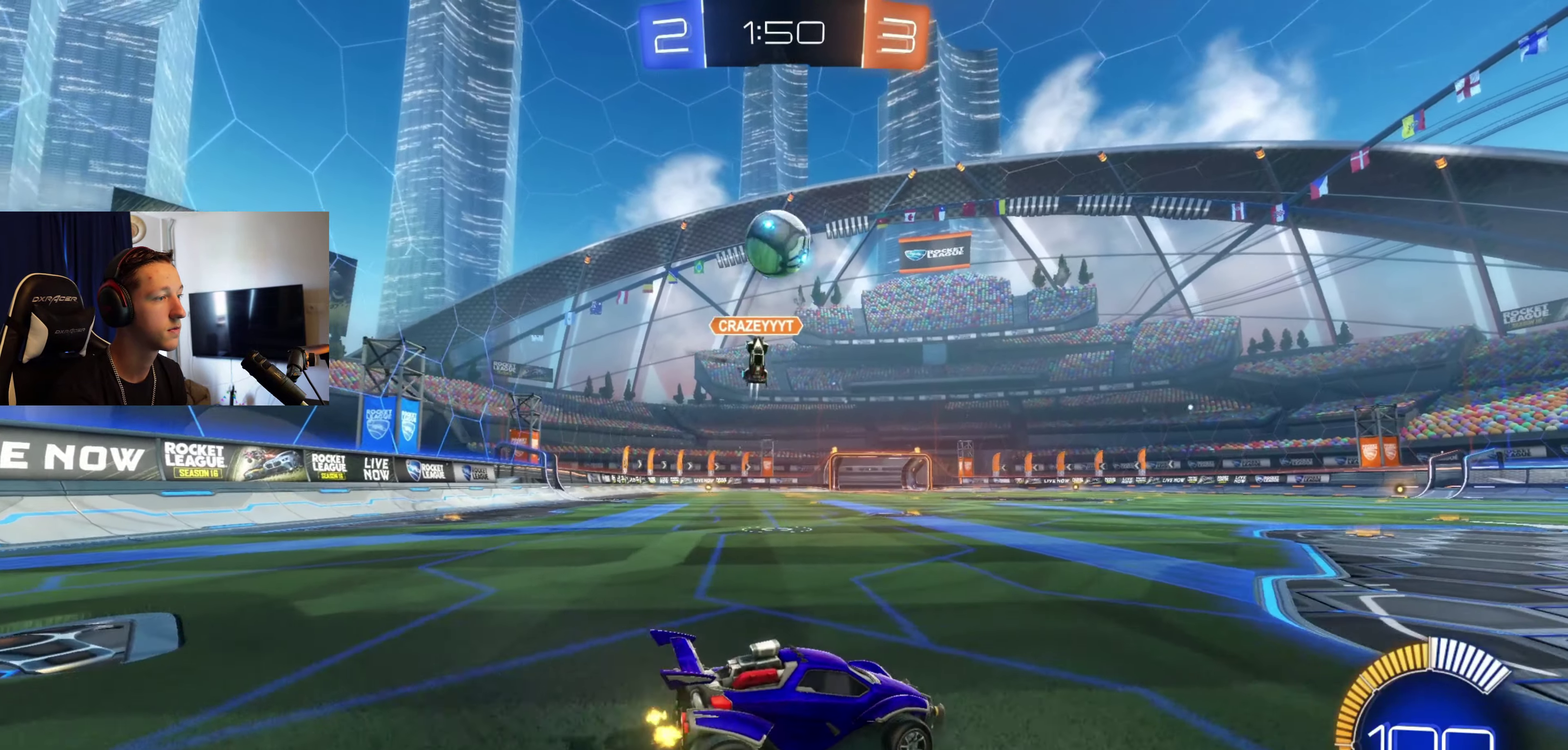
{"buttons": [], "left_stick": "center", "right_stick": "center", "events": [[133, "left_stick", "center"], [500, "R2", "up"]]}
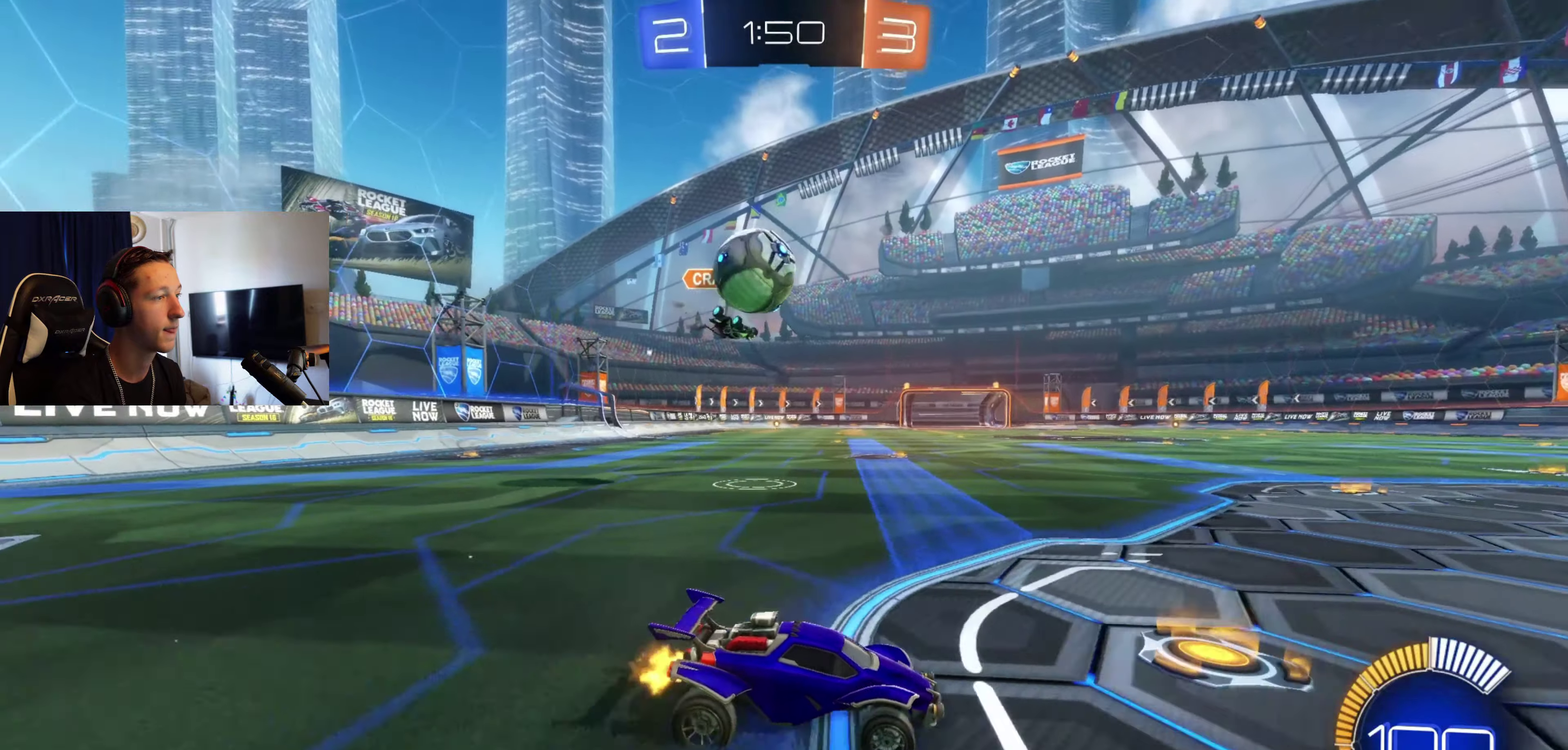
{"buttons": [], "left_stick": "center", "right_stick": "center", "events": [[67, "left_stick", "right"], [401, "left_stick", "center"]]}
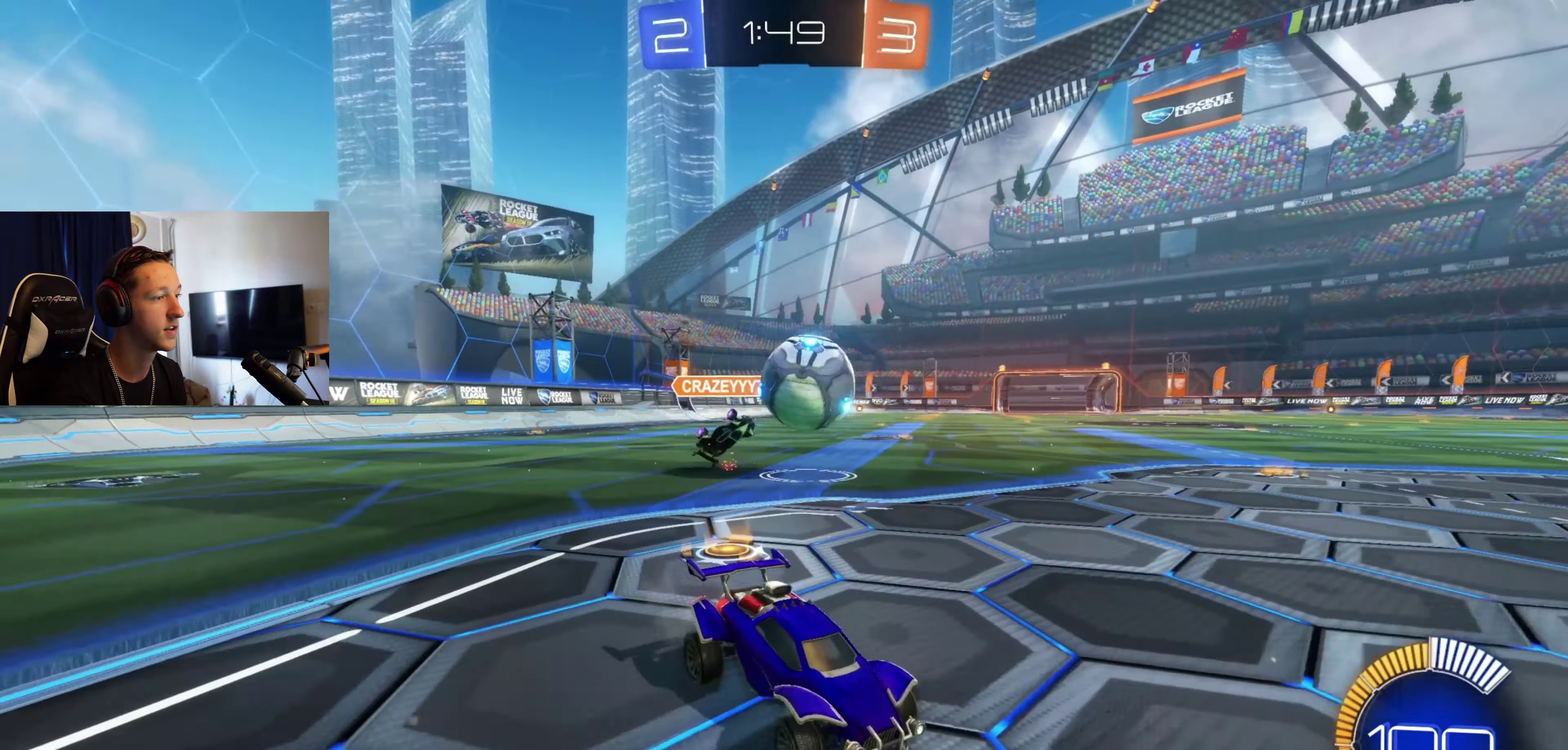
{"buttons": ["B", "R2"], "left_stick": "left", "right_stick": "center", "events": [[167, "R2", "down"], [167, "left_stick", "left"], [267, "B", "down"]]}